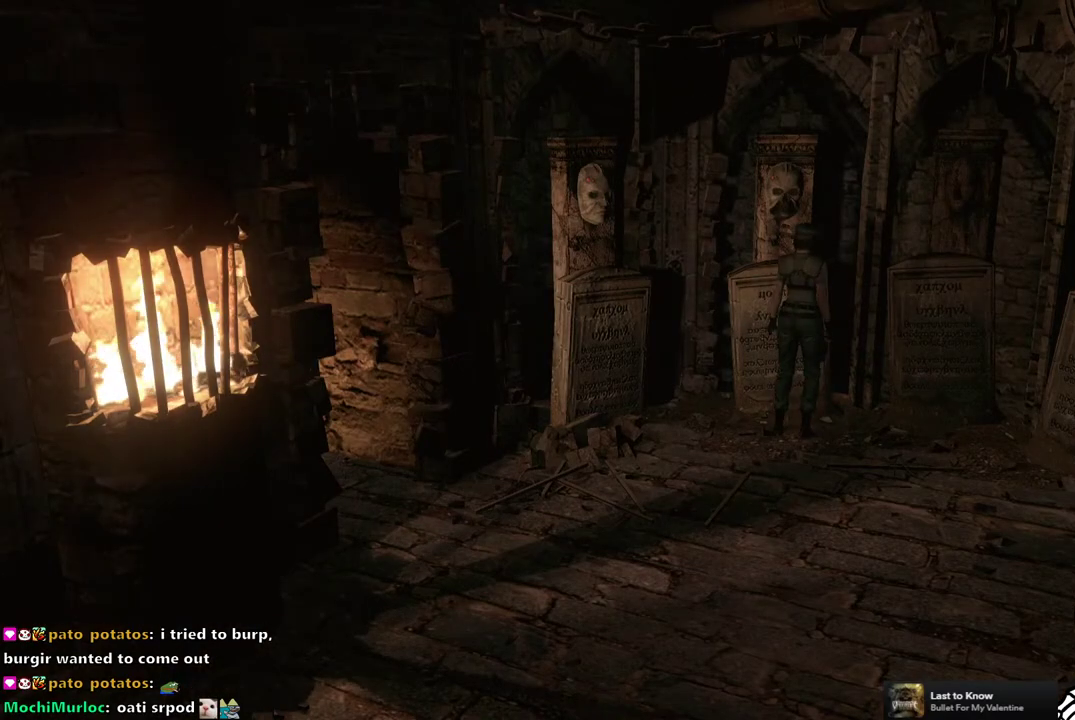
Gameplay with a controller (PlayStation layout); each line is a JSON object with the inputs held at the frame after it. "events" lists button and stick changes between this image and that frame as [ms after this image, input, new state], when the widget could be followed in between. Not read: L3 R3.
{"buttons": [], "left_stick": "up-right", "right_stick": "center", "events": [[317, "left_stick", "right"], [467, "left_stick", "up-right"]]}
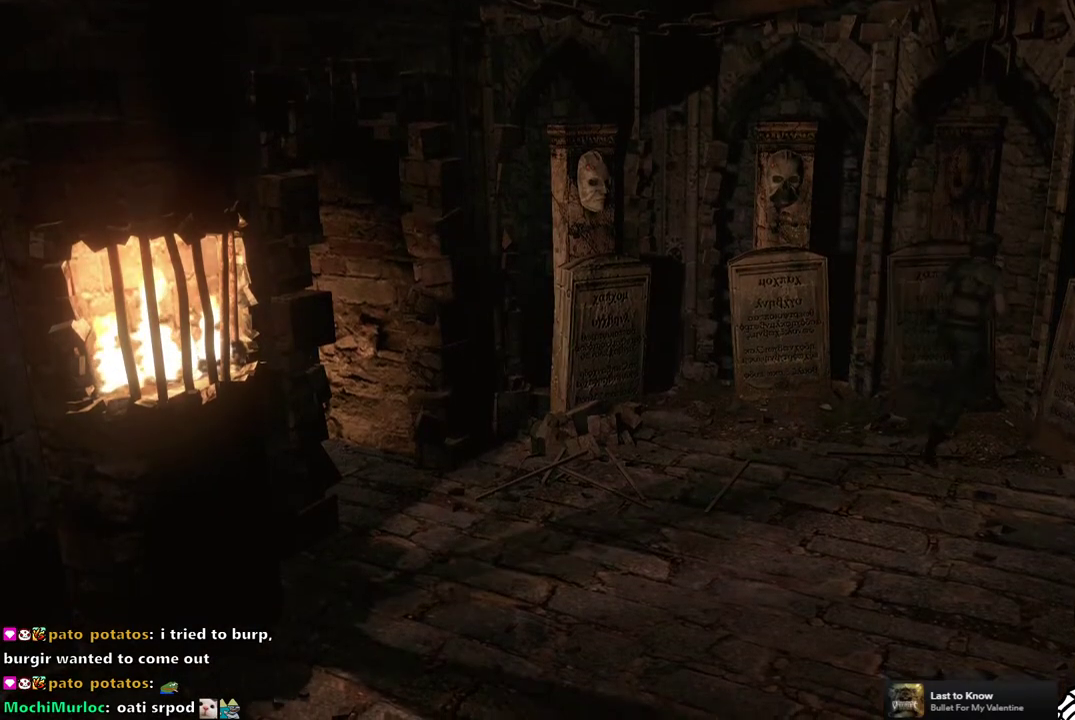
{"buttons": [], "left_stick": "center", "right_stick": "center", "events": [[133, "CIRCLE", "down"], [217, "left_stick", "center"], [233, "CIRCLE", "up"]]}
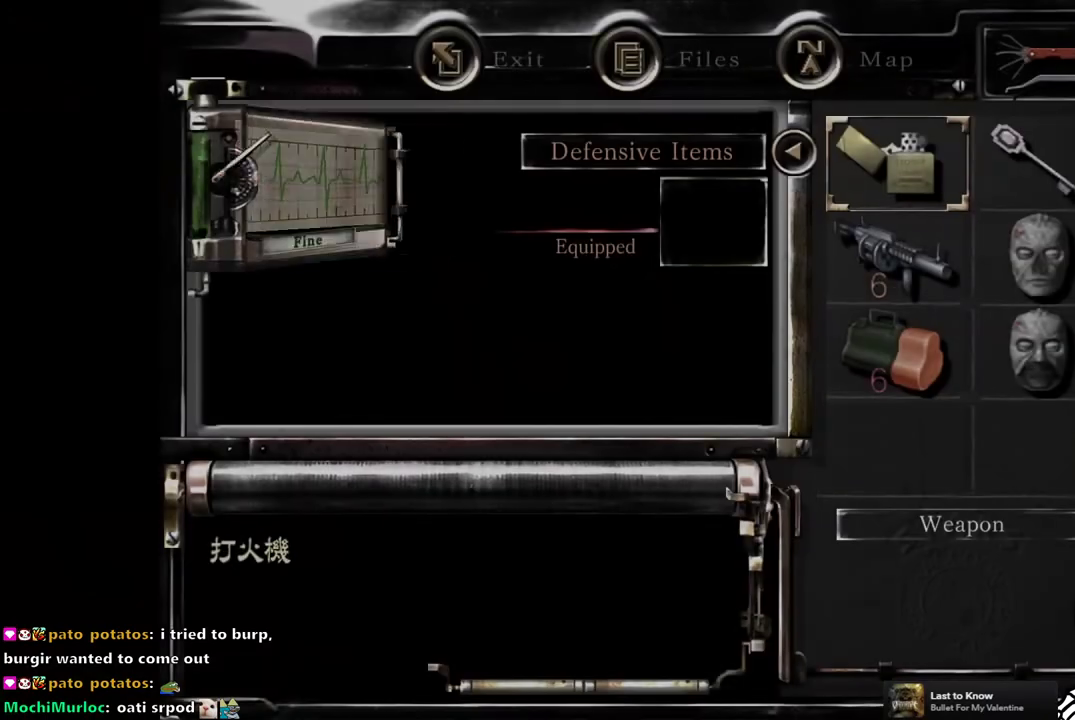
{"buttons": [], "left_stick": "center", "right_stick": "center", "events": []}
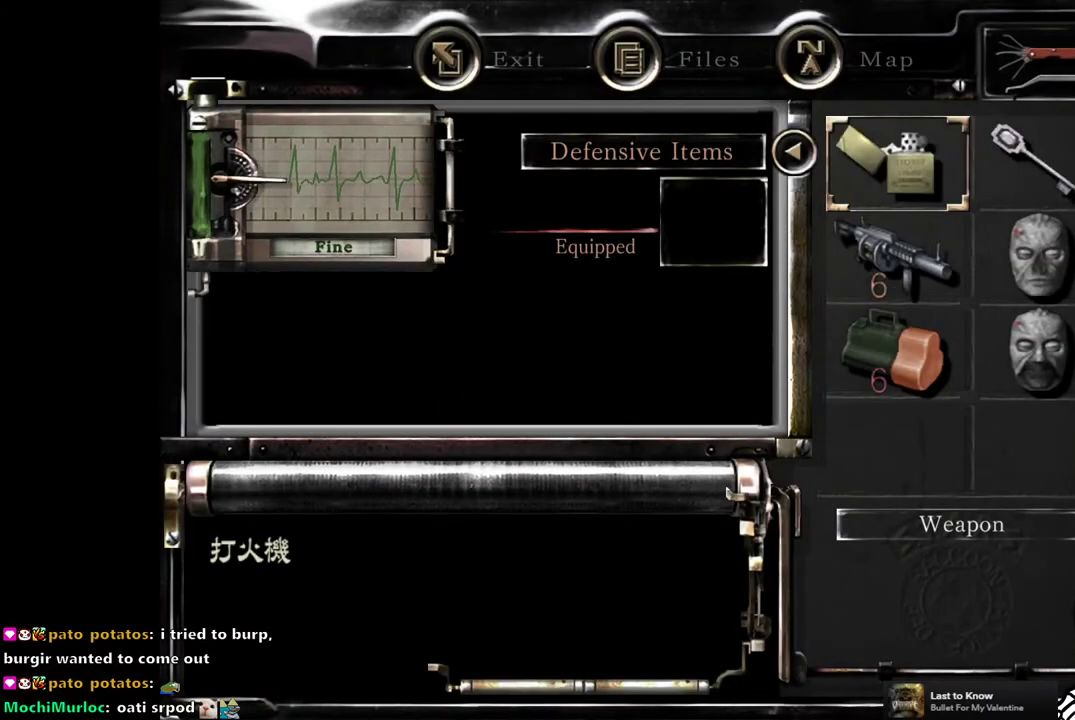
{"buttons": [], "left_stick": "center", "right_stick": "center", "events": []}
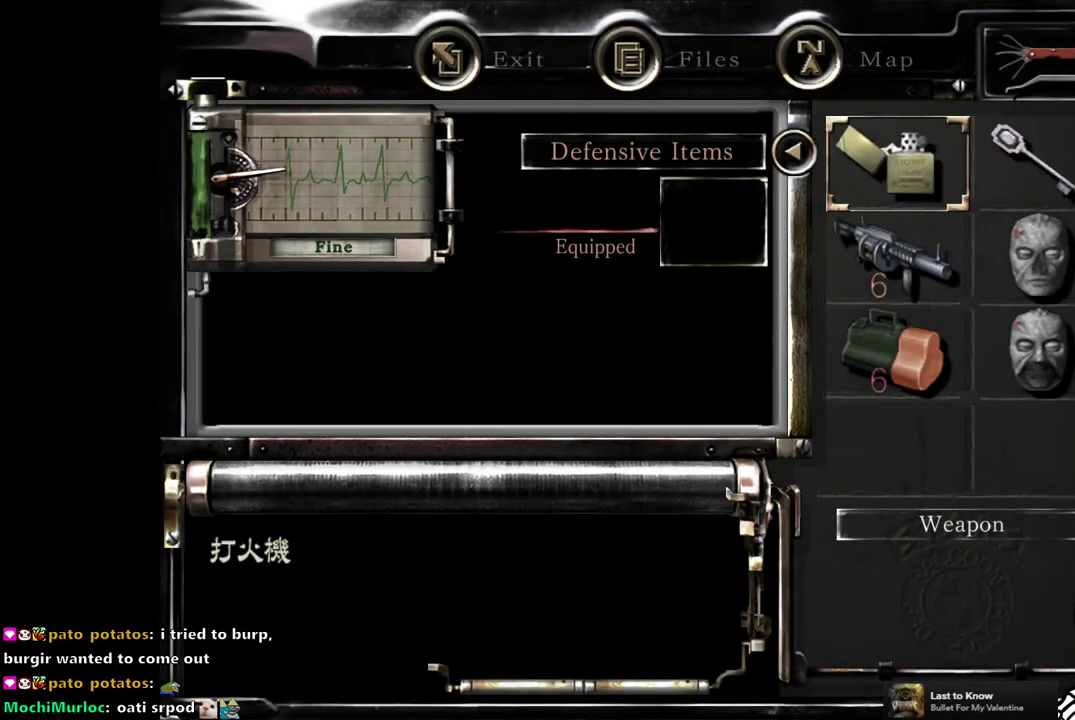
{"buttons": [], "left_stick": "center", "right_stick": "center", "events": []}
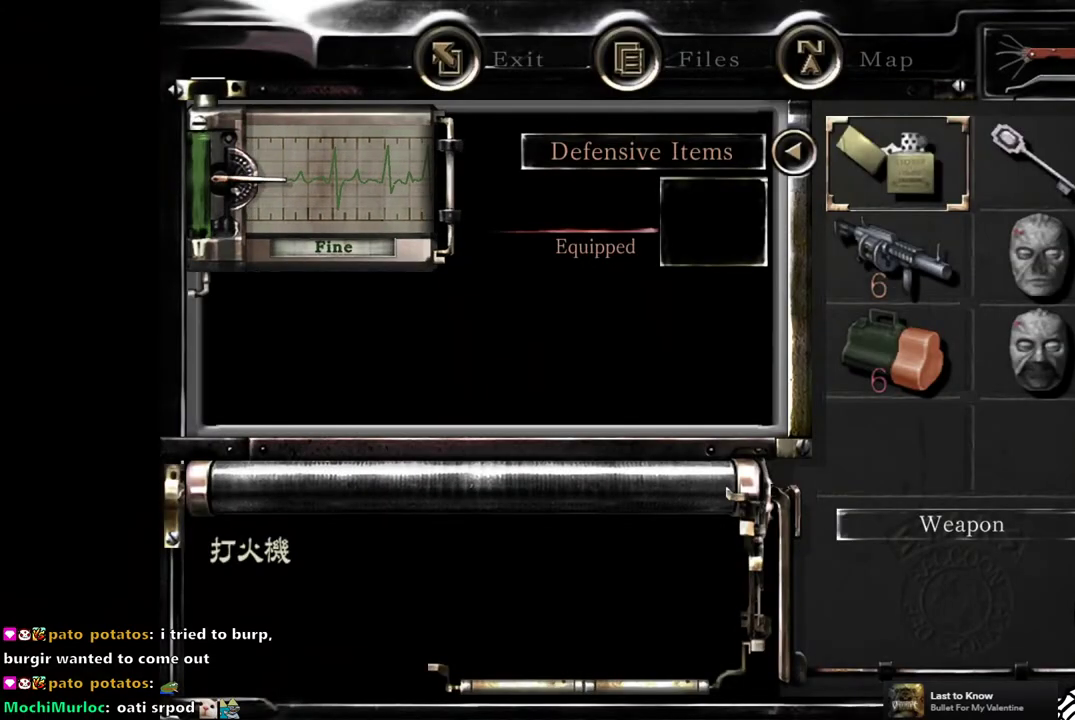
{"buttons": ["CROSS"], "left_stick": "center", "right_stick": "center", "events": [[183, "DPAD_DOWN", "down"], [250, "DPAD_DOWN", "up"], [317, "DPAD_RIGHT", "down"], [417, "DPAD_RIGHT", "up"], [433, "CROSS", "down"]]}
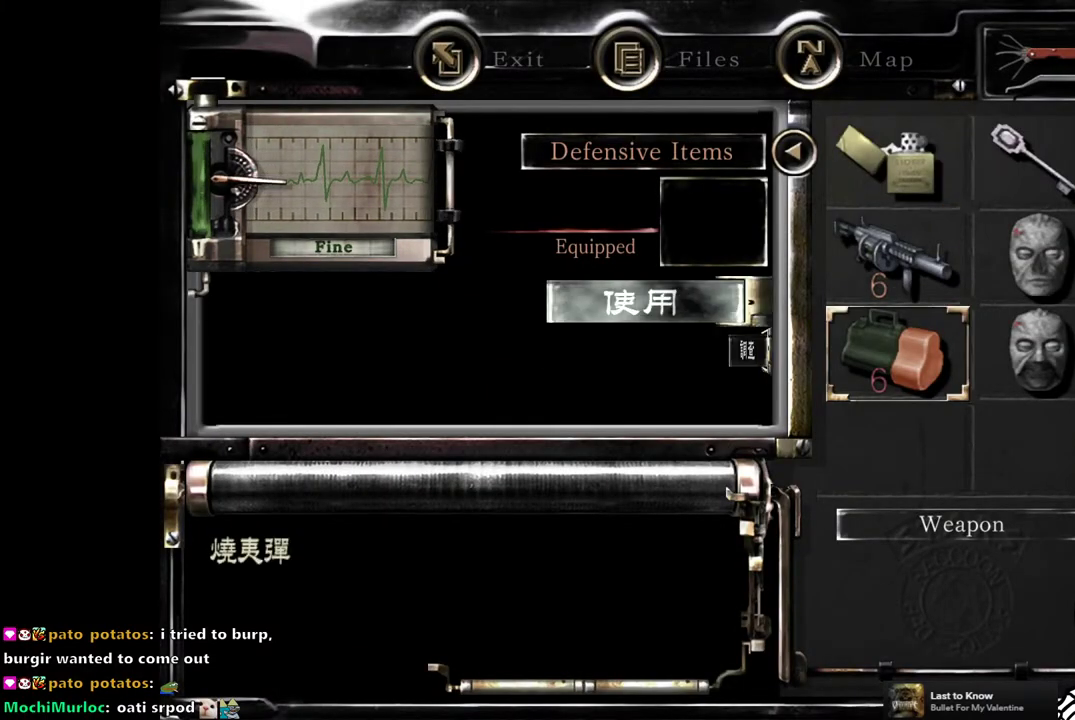
{"buttons": [], "left_stick": "center", "right_stick": "center", "events": [[33, "CROSS", "up"], [350, "CIRCLE", "down"], [433, "CIRCLE", "up"]]}